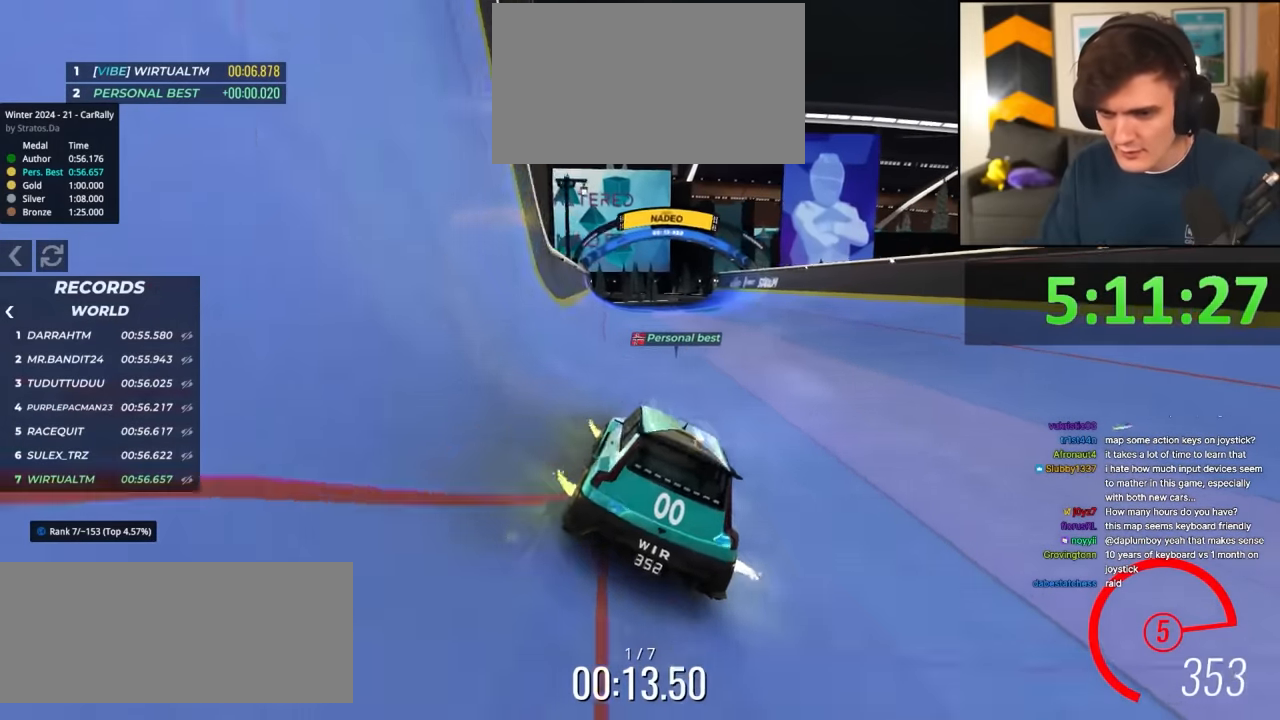
Gameplay with keyboard; each line is a JSON object with the keys held at the frame after it. "events" lists presses ("down") and releases ("up") of "brake", "down", "left", "right" and "up" between this image and that frame as [ms after this image, input, new state], when the widget could be followed in between. No other keys are recorded. Mouse input is not recorded. Key names are as the overlay labels them; some are game actions (e.g. jump) rather than physical keys.
{"keys": ["right", "up"], "events": [[84, "right", "down"], [267, "right", "up"], [367, "right", "down"]]}
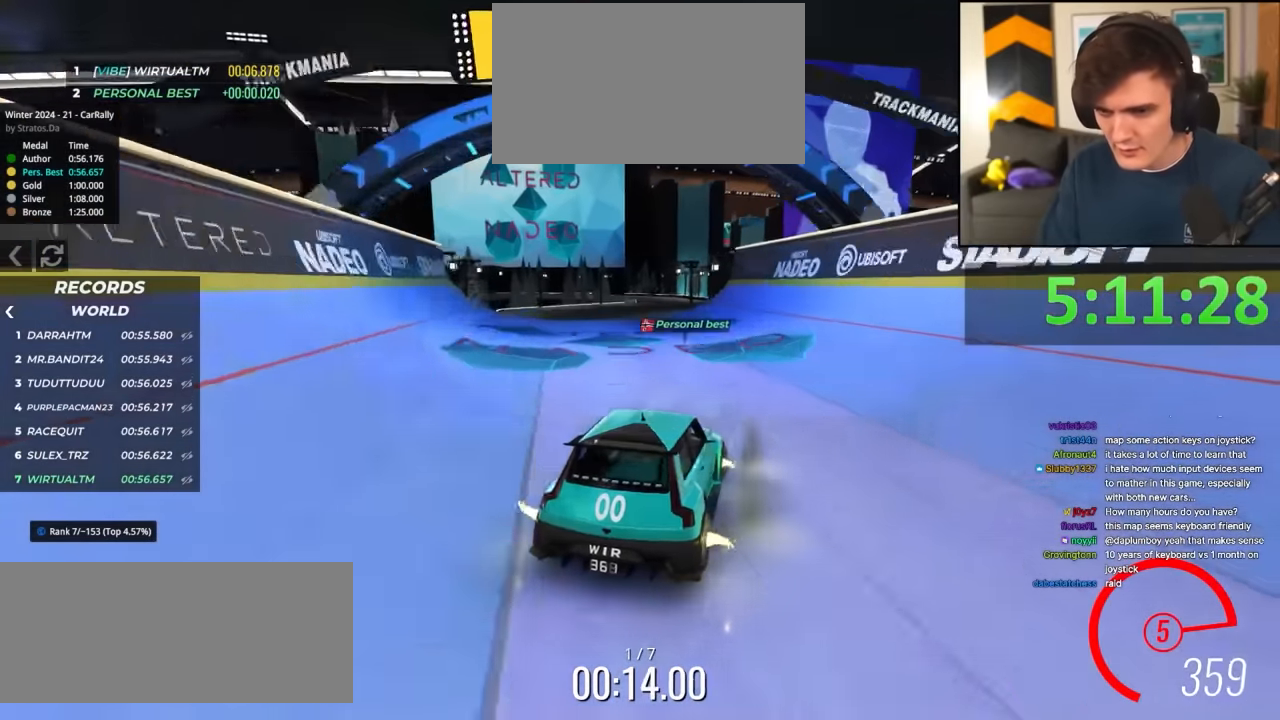
{"keys": ["up"], "events": [[100, "right", "up"], [234, "left", "down"], [367, "left", "up"]]}
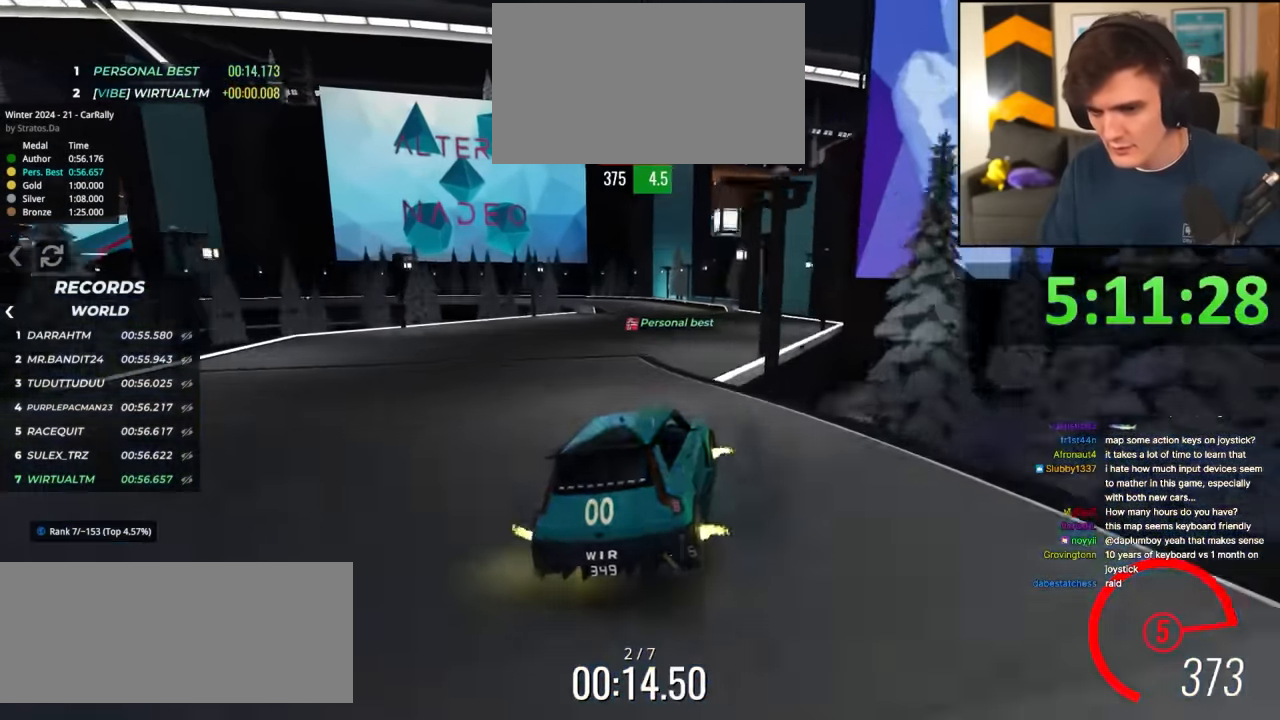
{"keys": ["brake"], "events": [[17, "up", "up"], [100, "left", "down"], [150, "brake", "down"], [150, "left", "up"]]}
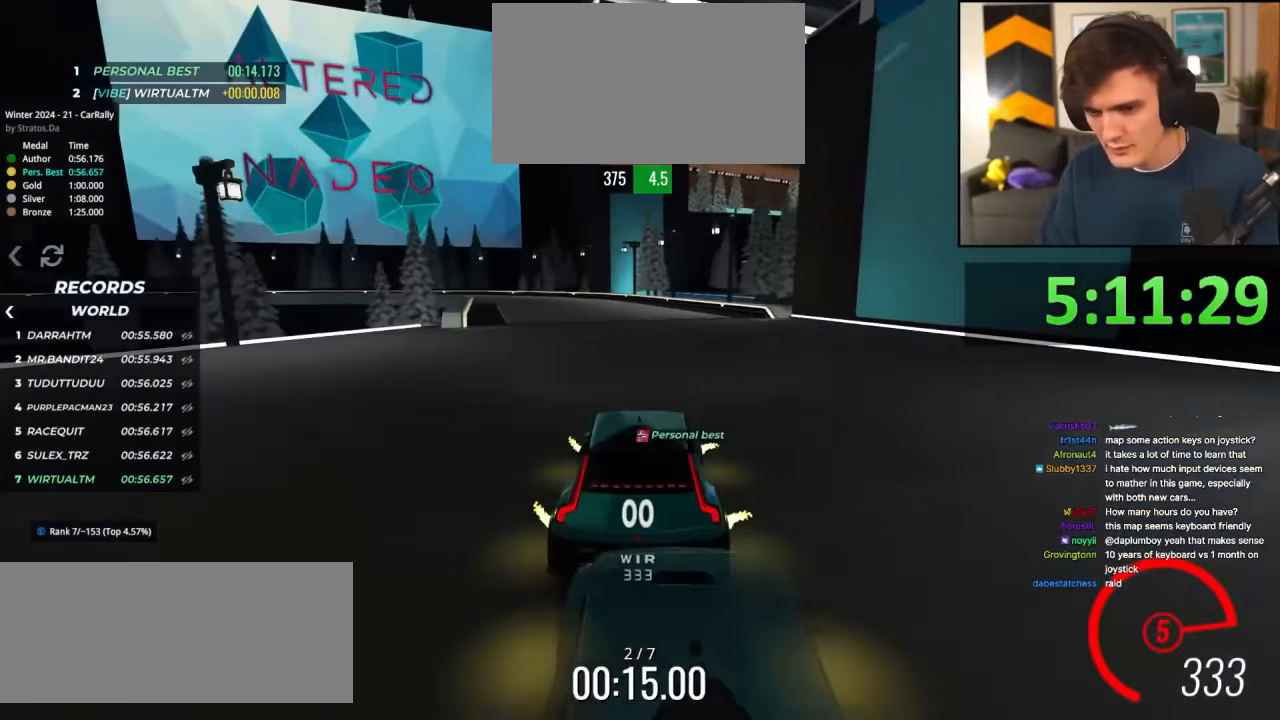
{"keys": ["brake"], "events": [[34, "left", "down"], [67, "left", "up"], [217, "left", "down"], [317, "left", "up"], [350, "left", "down"], [500, "left", "up"]]}
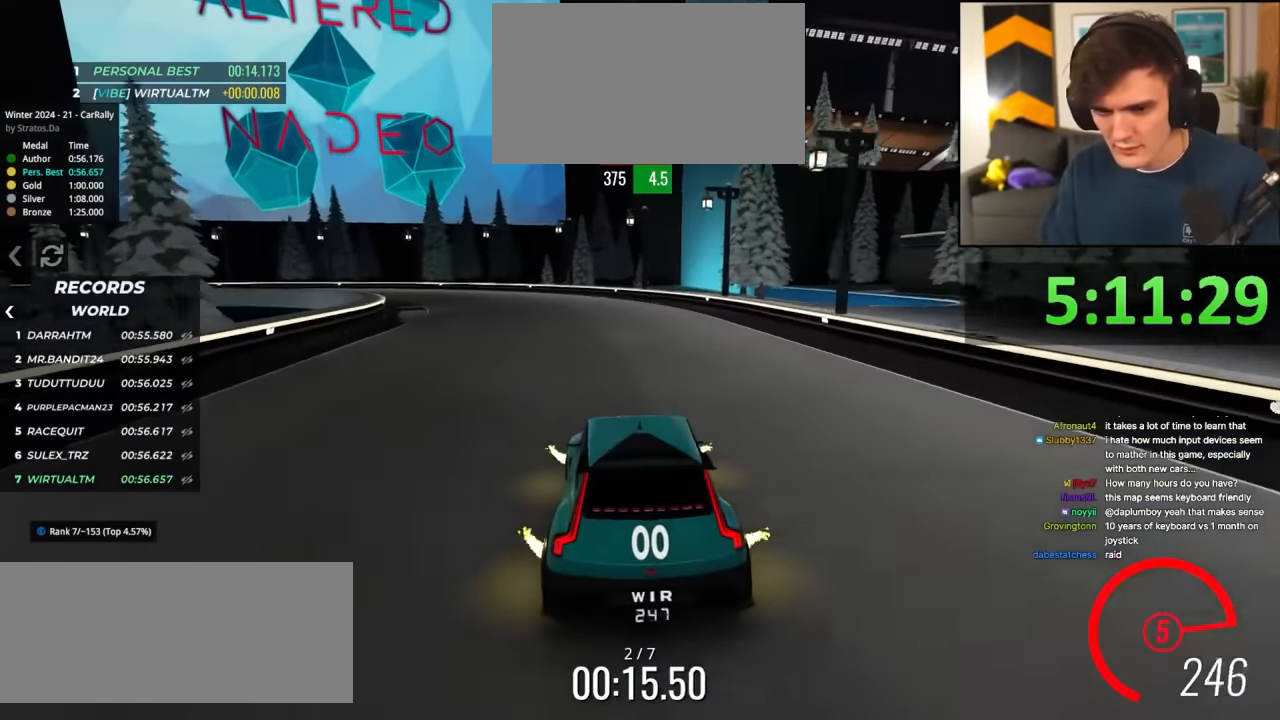
{"keys": ["left", "up"], "events": [[50, "left", "down"], [184, "brake", "up"], [284, "up", "down"]]}
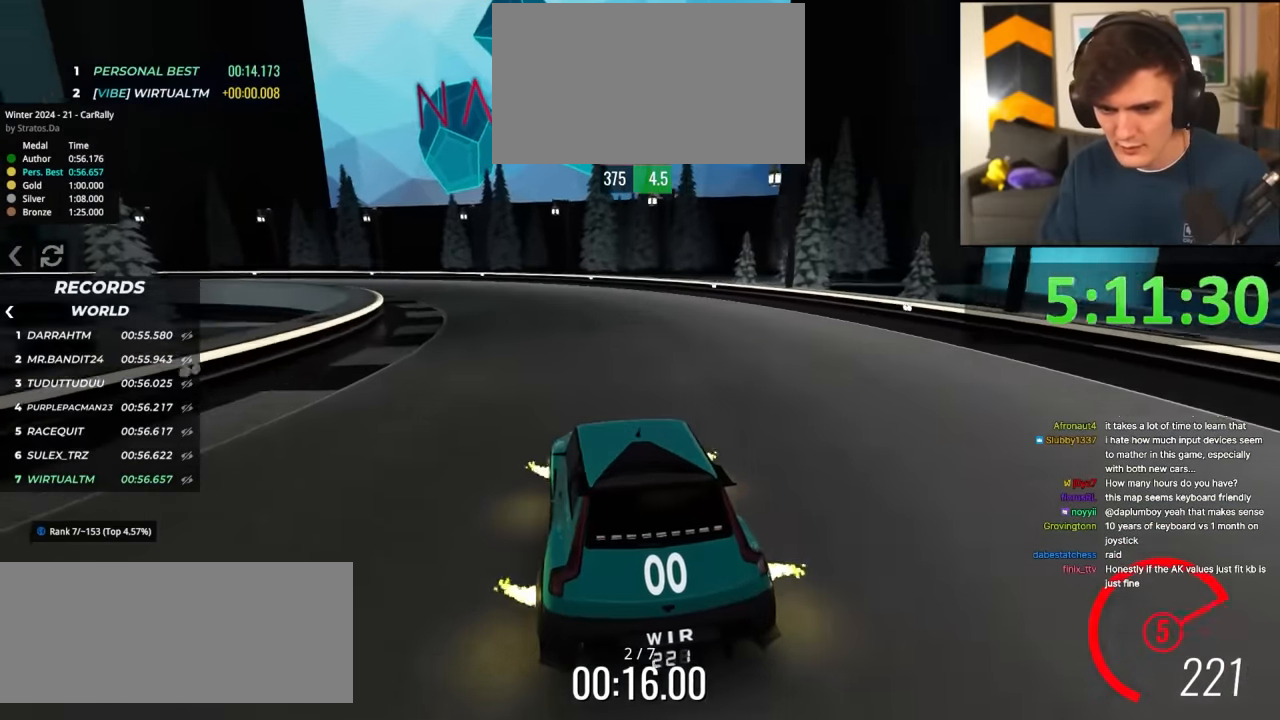
{"keys": [], "events": [[250, "up", "up"], [350, "left", "up"]]}
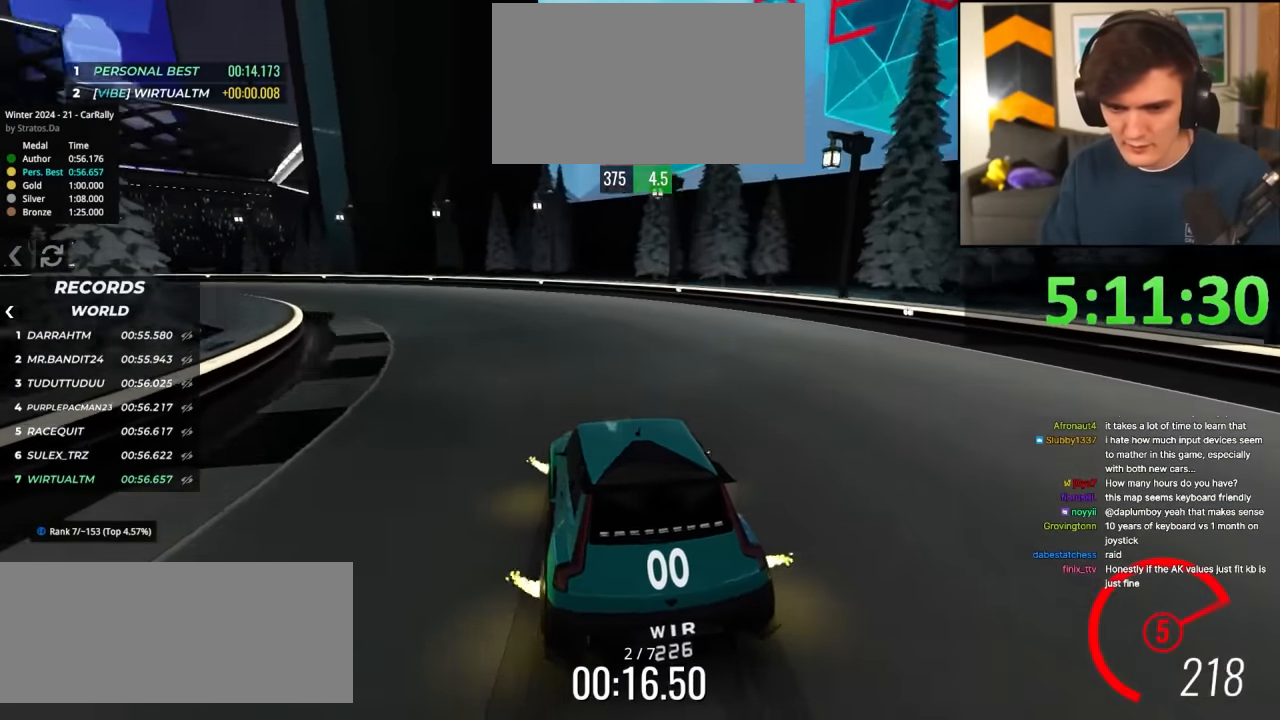
{"keys": ["left", "up"], "events": [[34, "left", "down"], [117, "up", "down"], [300, "up", "up"], [350, "up", "down"]]}
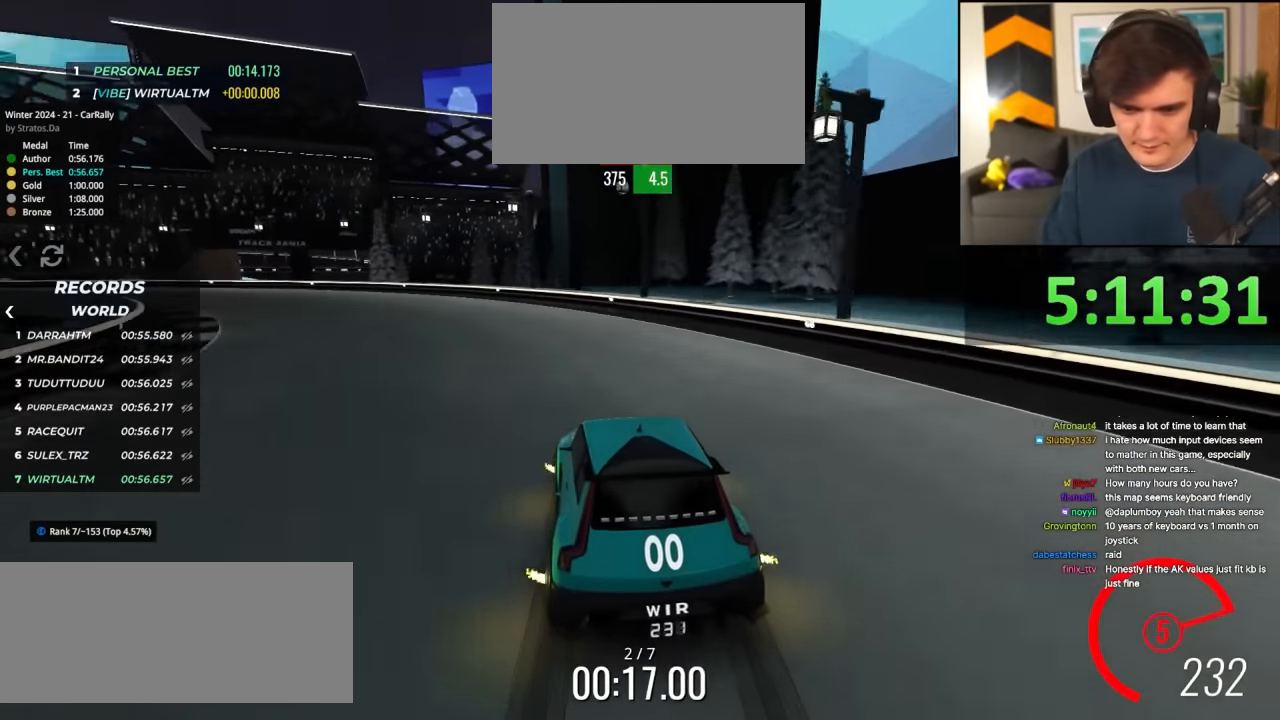
{"keys": ["left", "up"], "events": [[134, "left", "up"], [284, "left", "down"], [417, "left", "up"], [467, "left", "down"]]}
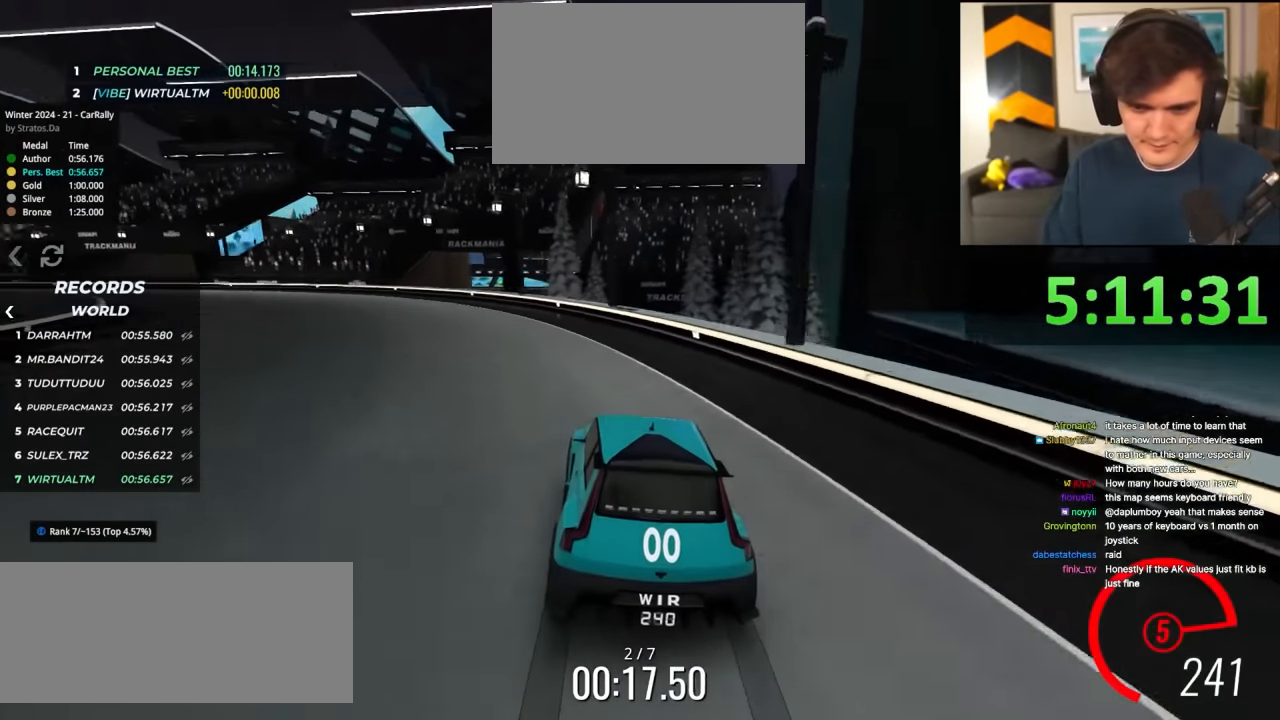
{"keys": ["left", "up"], "events": [[50, "up", "up"], [200, "up", "down"]]}
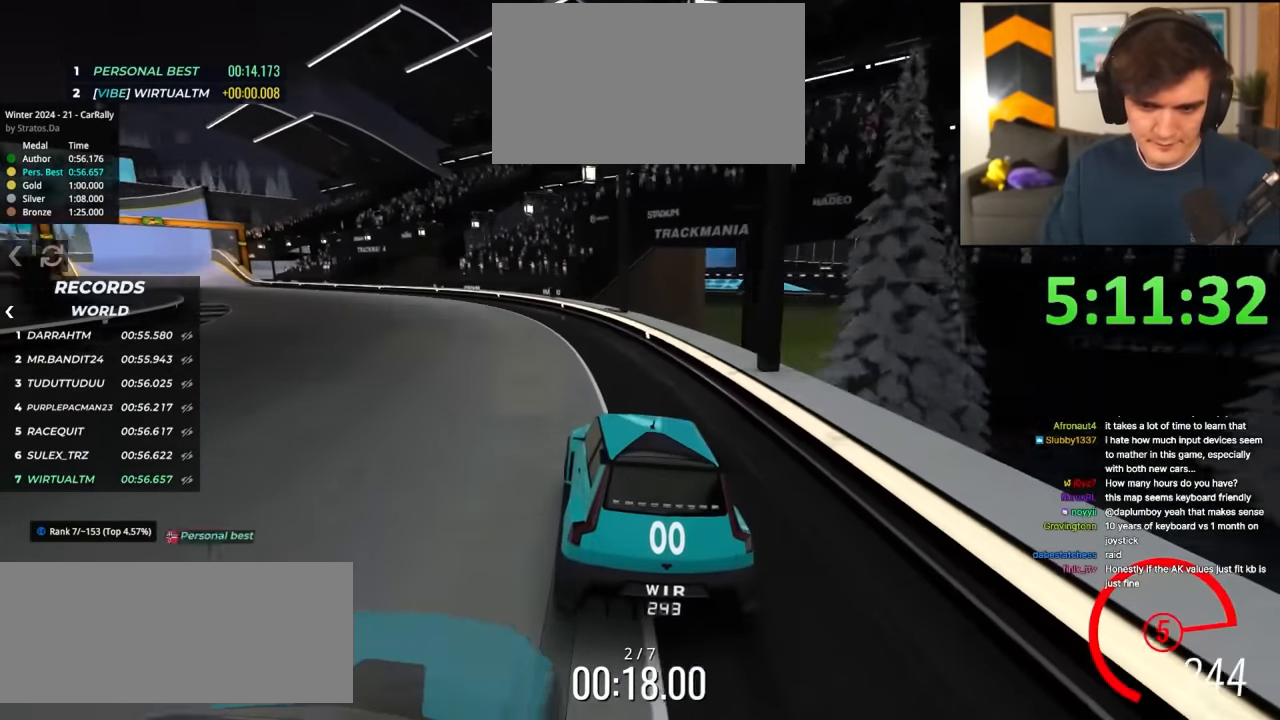
{"keys": ["left", "up"], "events": [[34, "left", "up"], [84, "left", "down"], [267, "left", "up"], [350, "left", "down"]]}
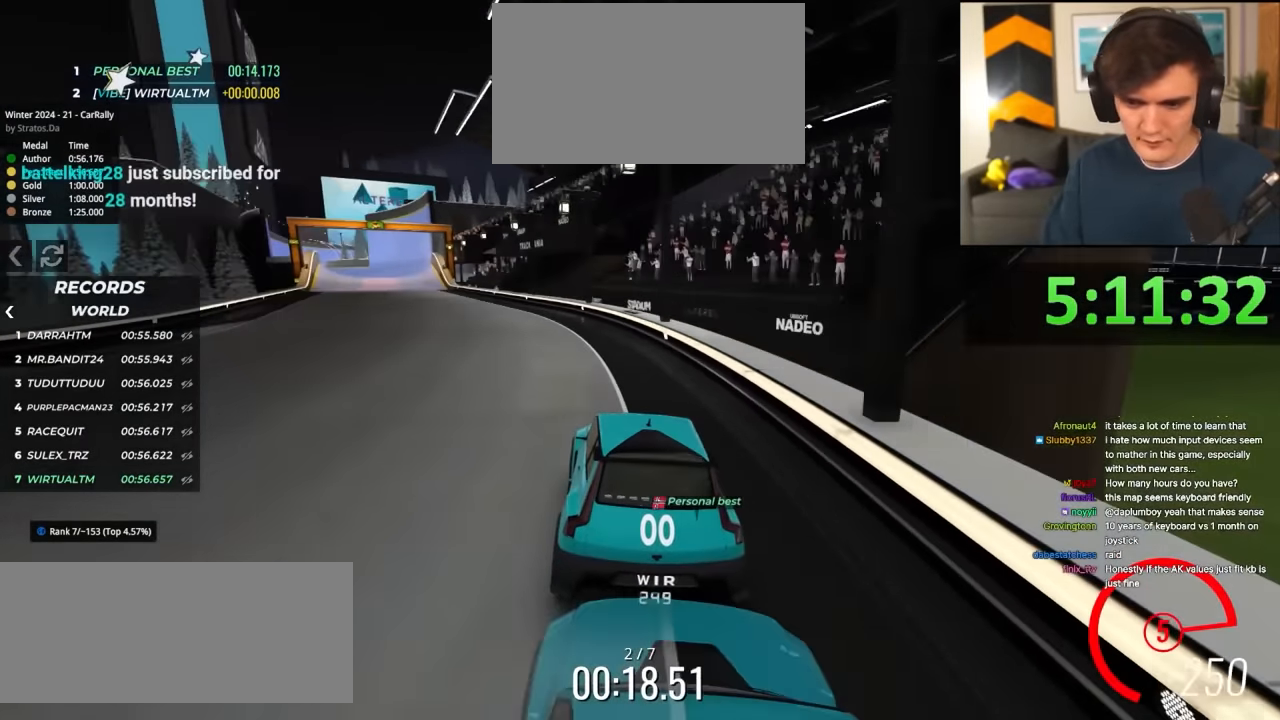
{"keys": ["left", "up"], "events": [[134, "left", "up"], [234, "left", "down"], [317, "left", "up"], [417, "left", "down"]]}
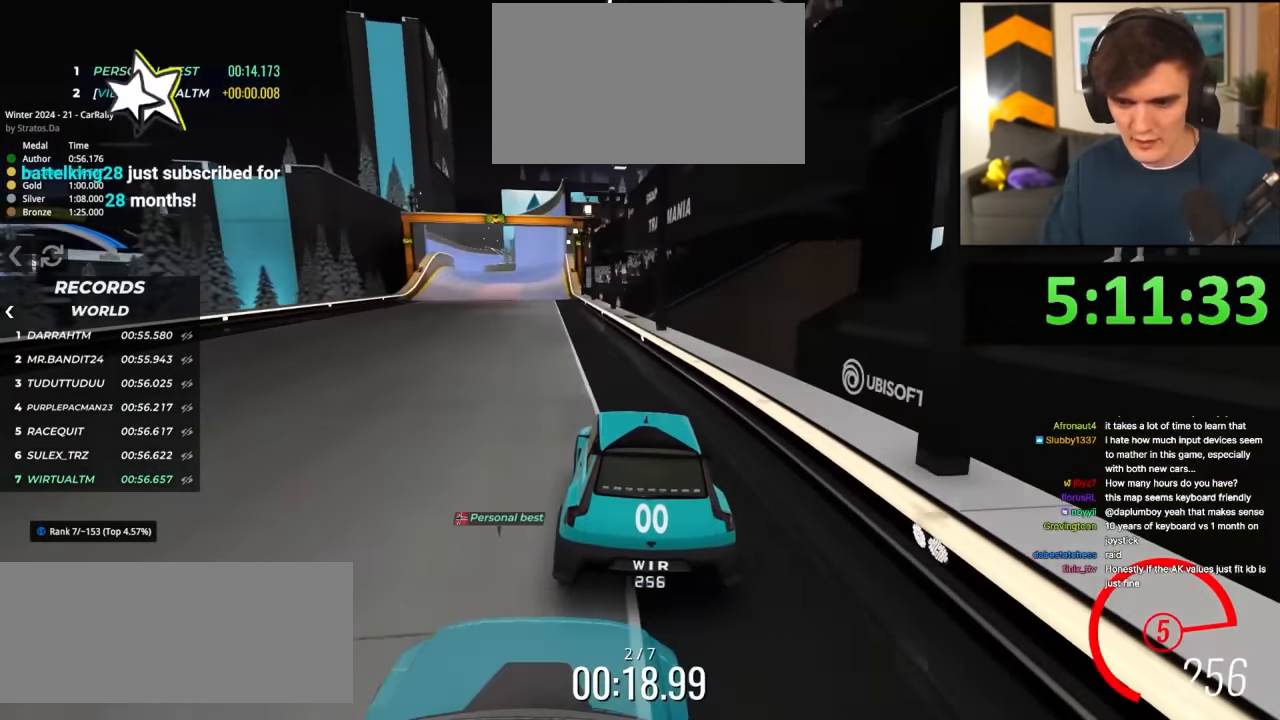
{"keys": ["up"], "events": [[67, "left", "up"], [150, "left", "down"], [300, "left", "up"], [384, "left", "down"], [434, "left", "up"]]}
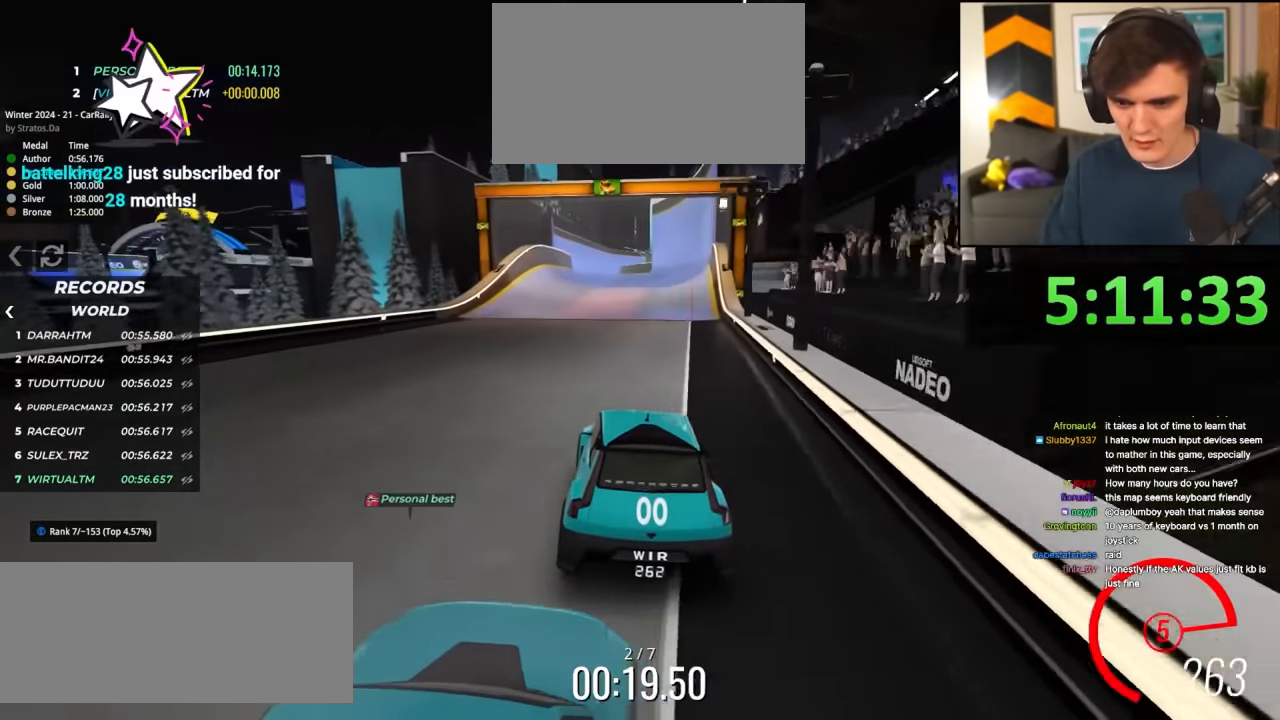
{"keys": ["up"], "events": [[400, "left", "down"], [450, "left", "up"]]}
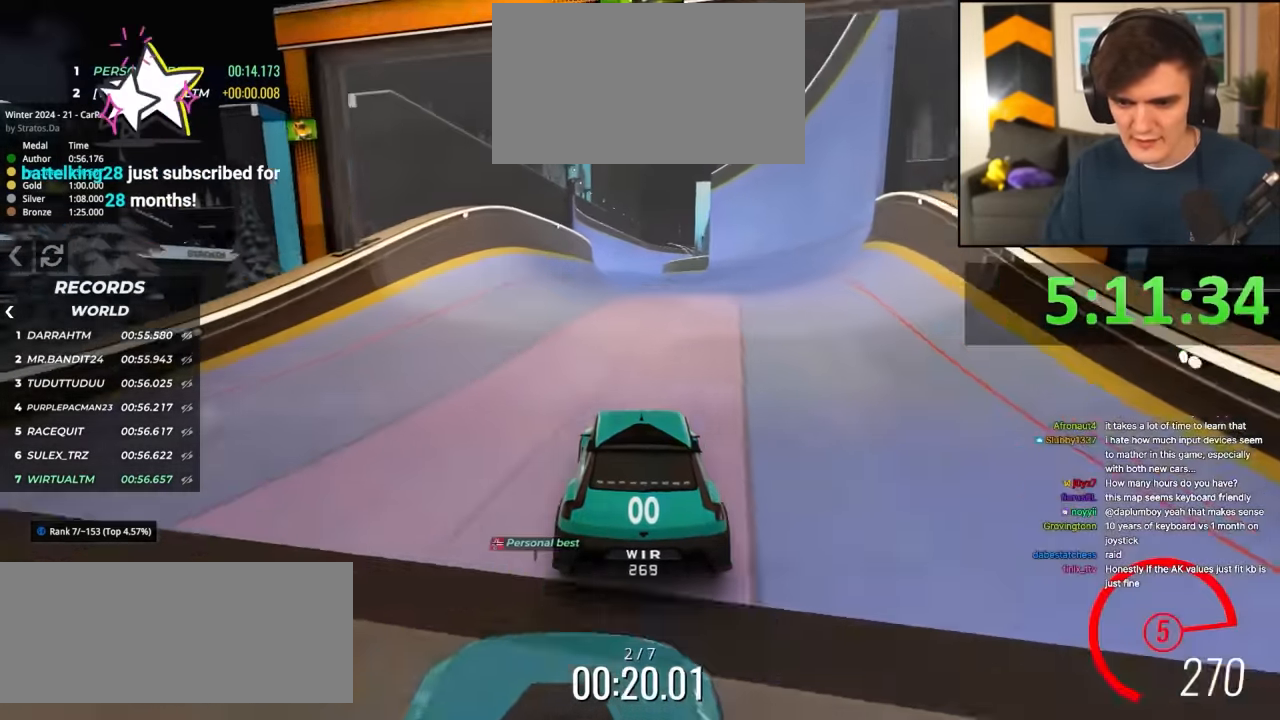
{"keys": ["up"], "events": []}
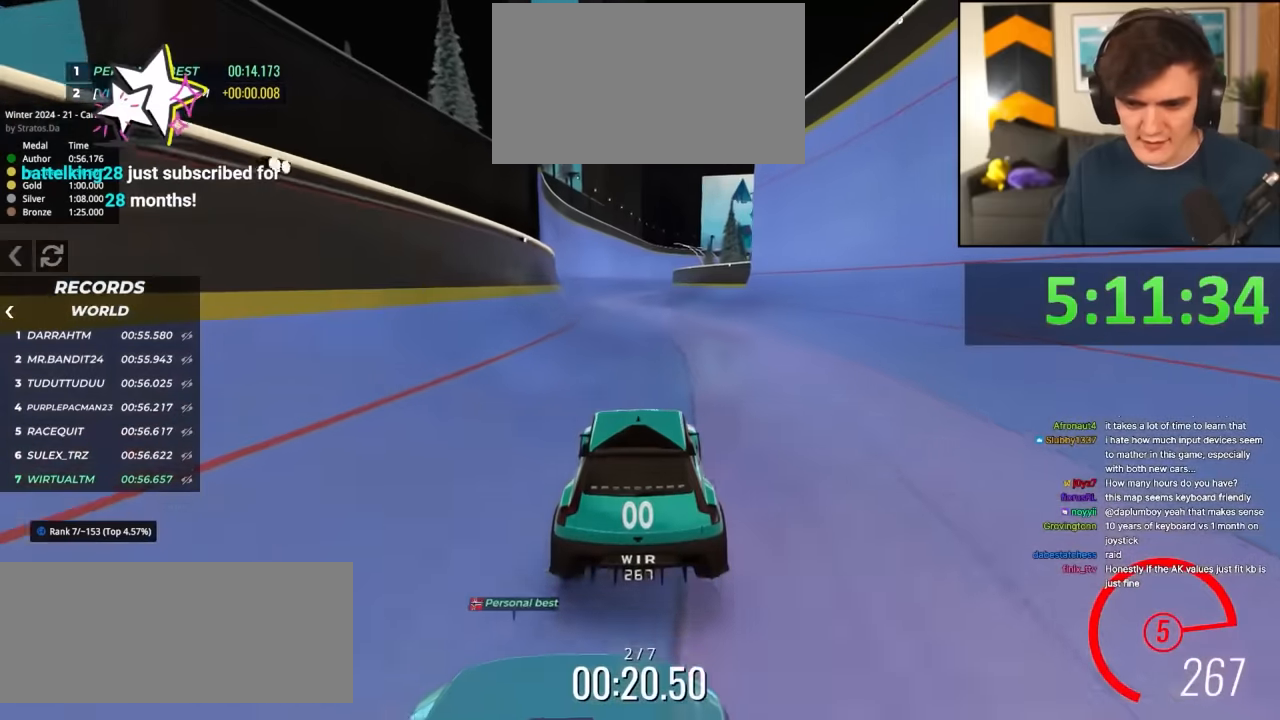
{"keys": ["up"], "events": []}
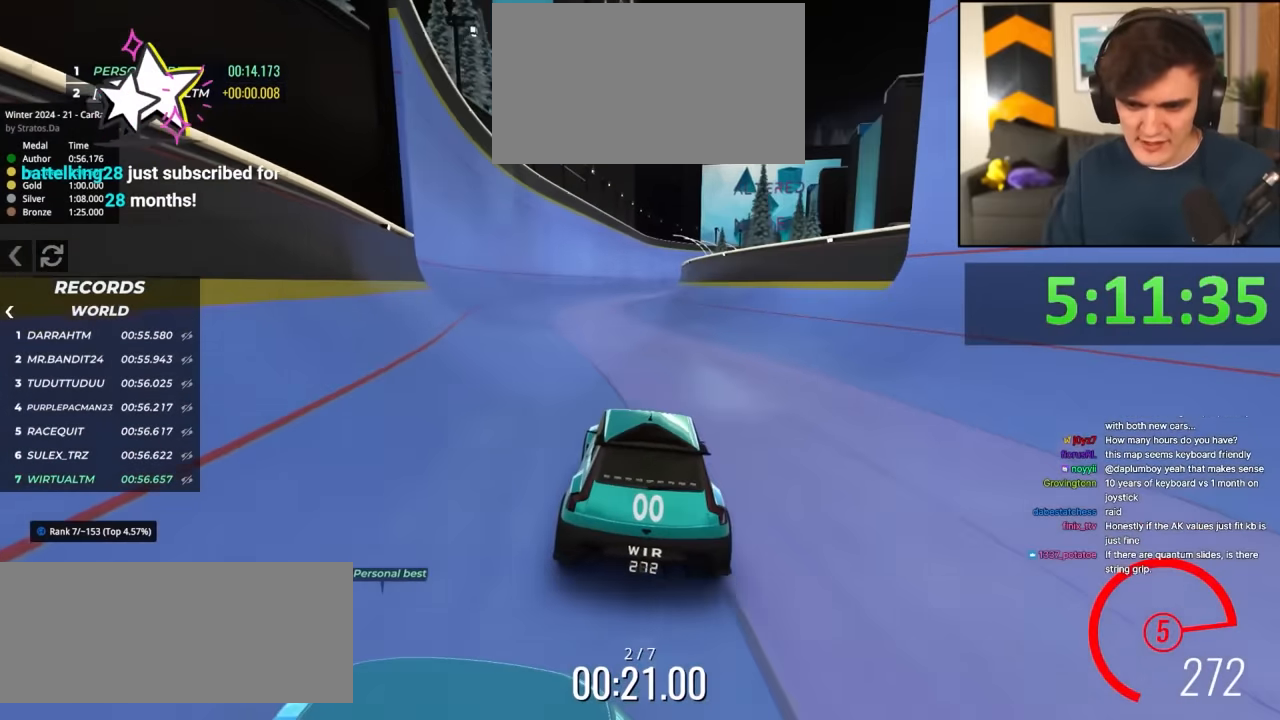
{"keys": ["up"], "events": []}
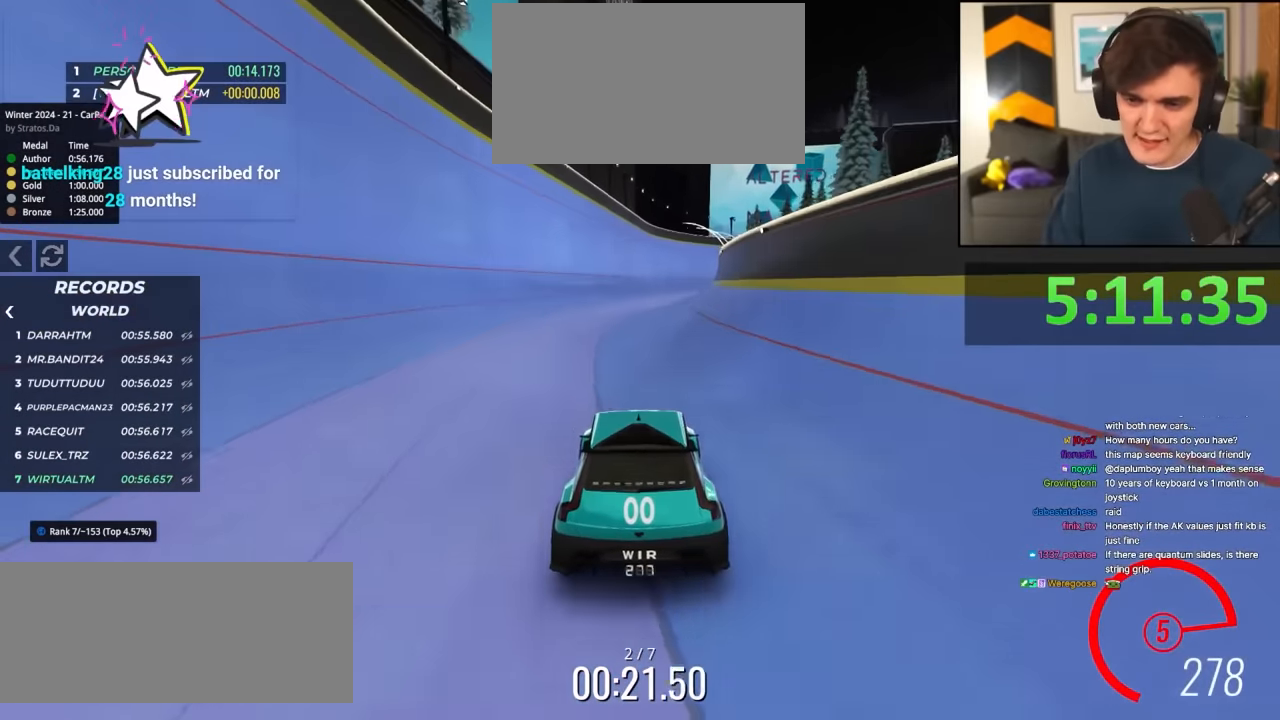
{"keys": ["up"], "events": []}
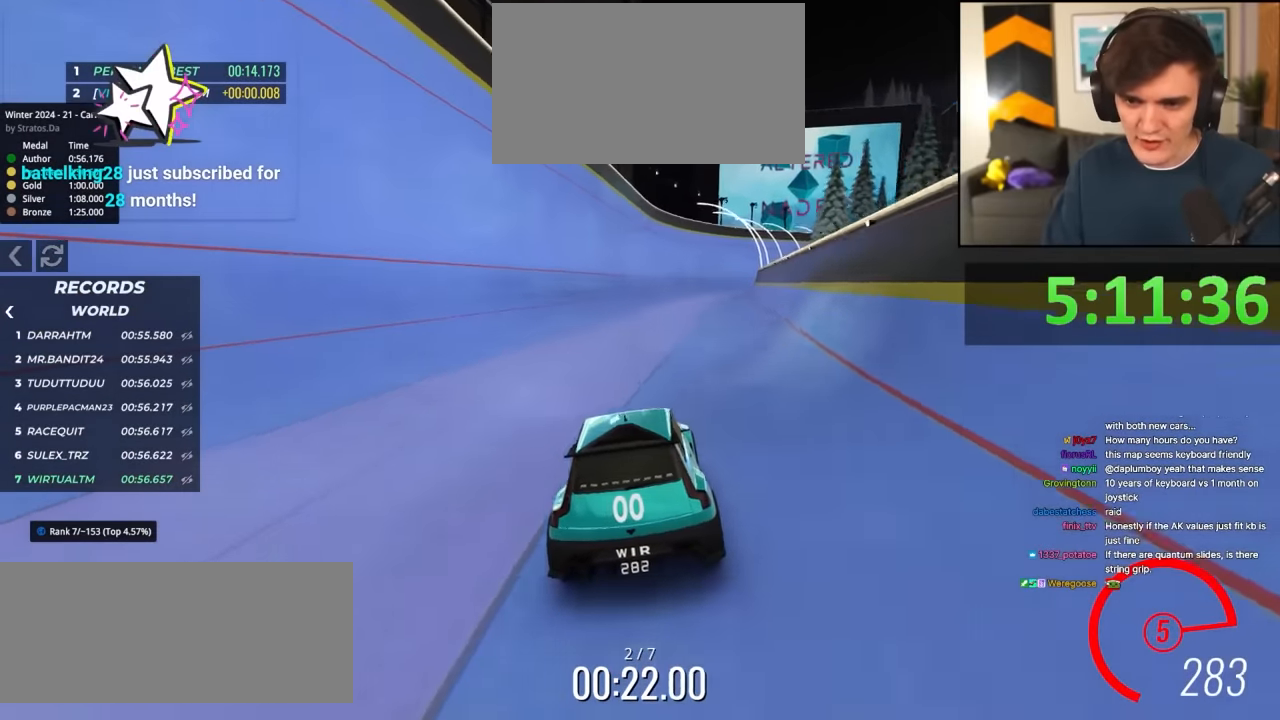
{"keys": ["up"], "events": []}
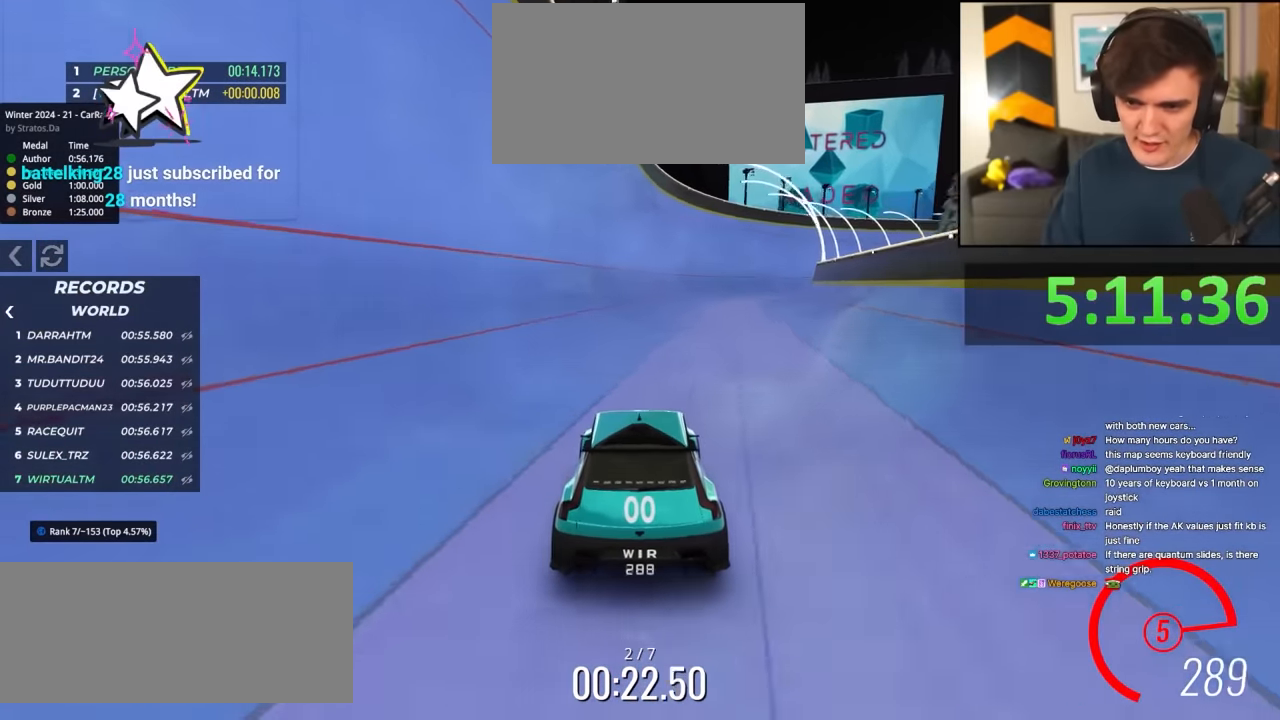
{"keys": ["up"], "events": [[267, "right", "down"], [367, "right", "up"]]}
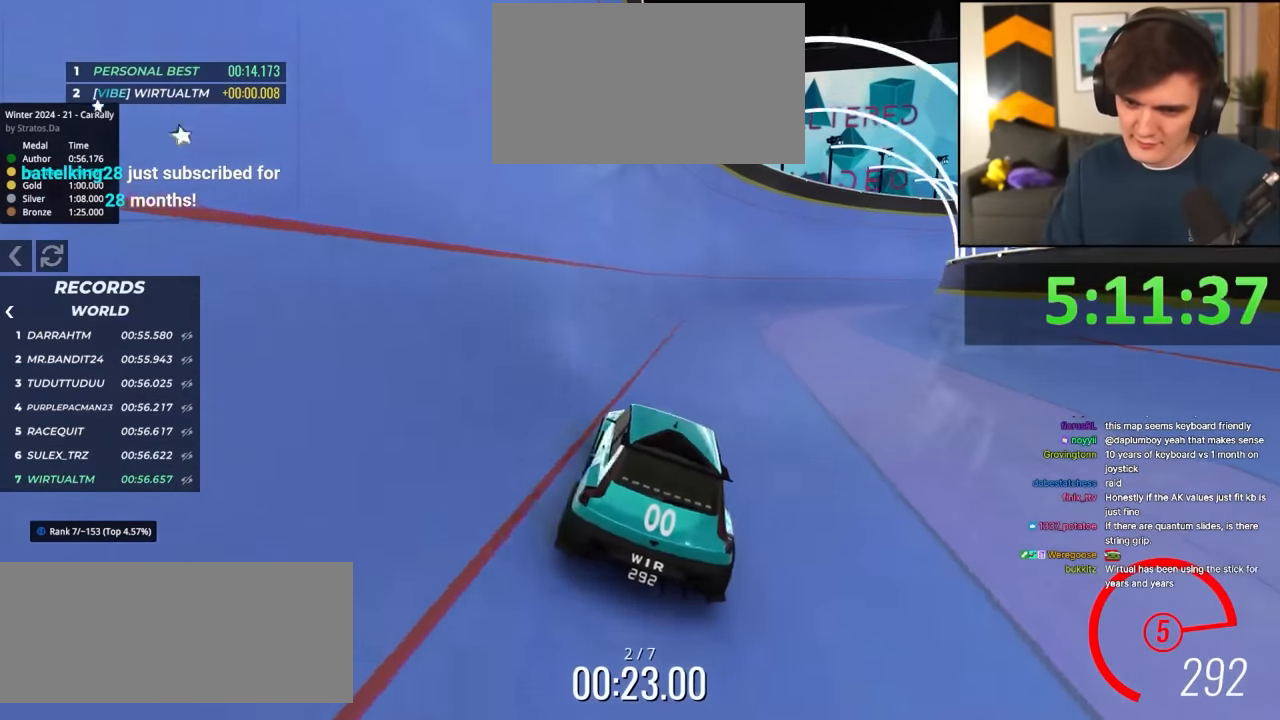
{"keys": ["right", "up"], "events": [[50, "right", "down"], [133, "right", "up"], [283, "right", "down"], [383, "right", "up"], [467, "right", "down"]]}
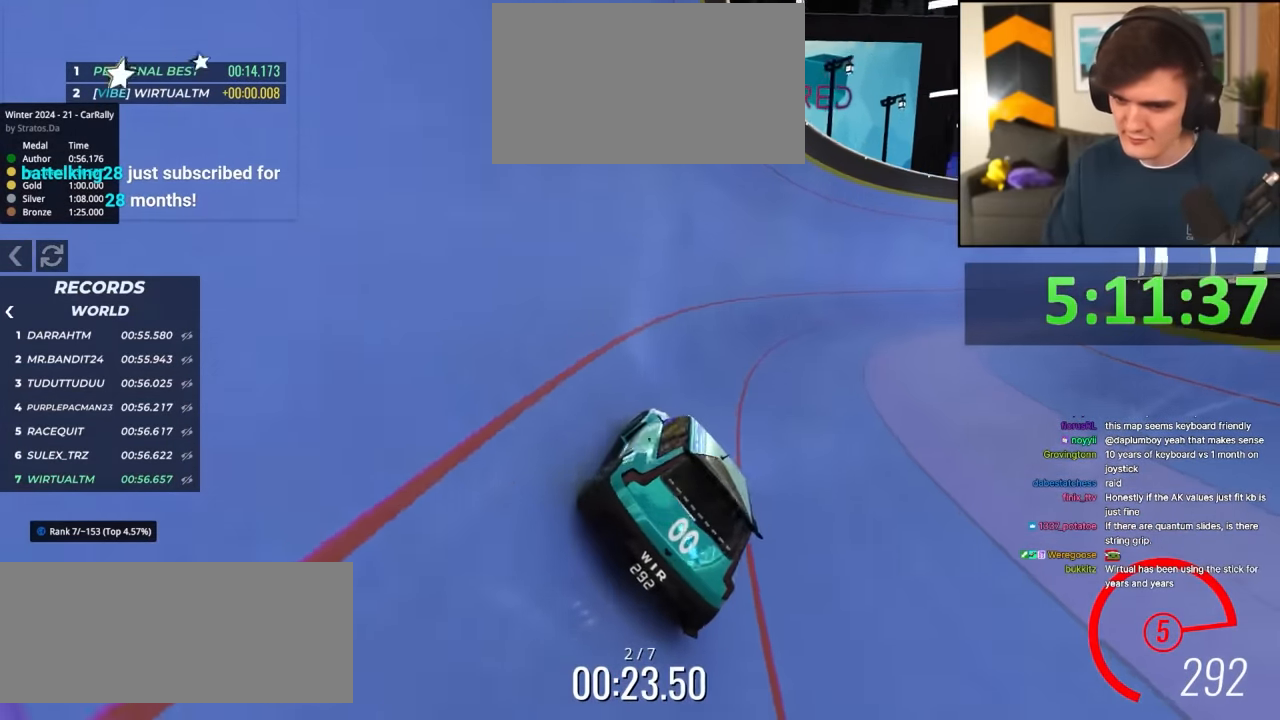
{"keys": ["up"], "events": [[17, "right", "up"], [150, "right", "down"], [200, "right", "up"]]}
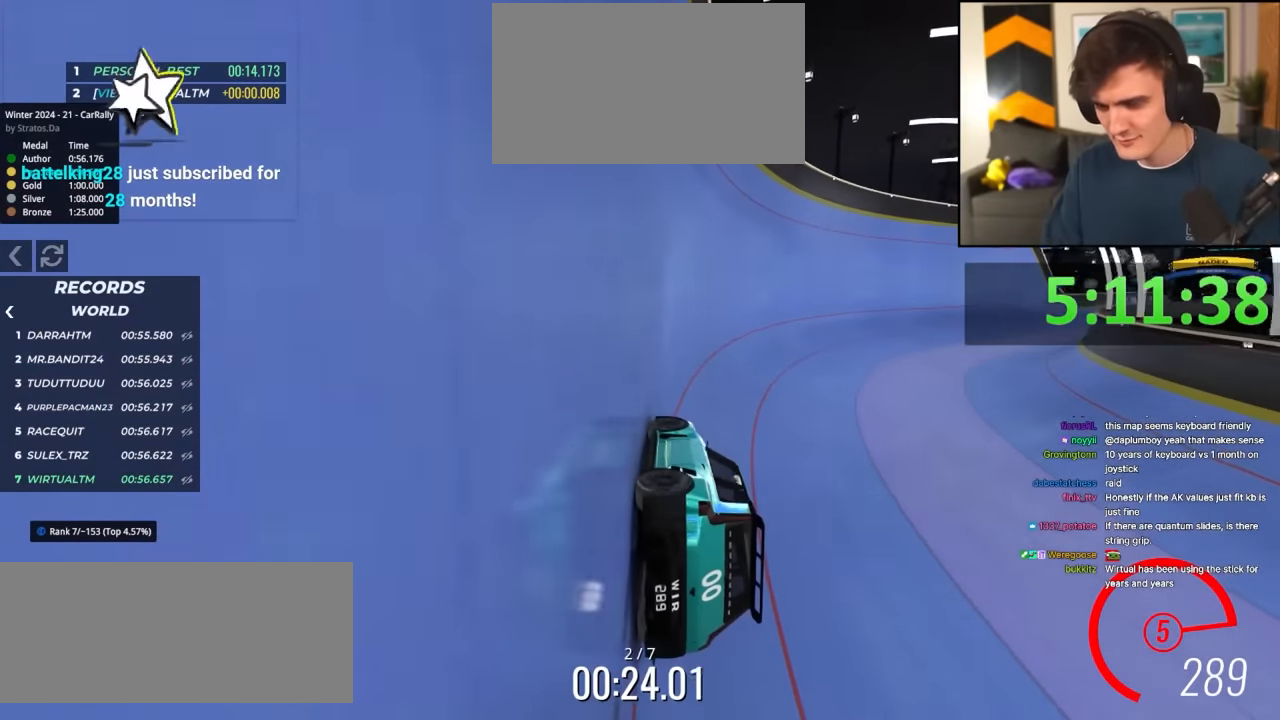
{"keys": ["right", "up"], "events": [[167, "right", "down"], [267, "right", "up"], [350, "right", "down"]]}
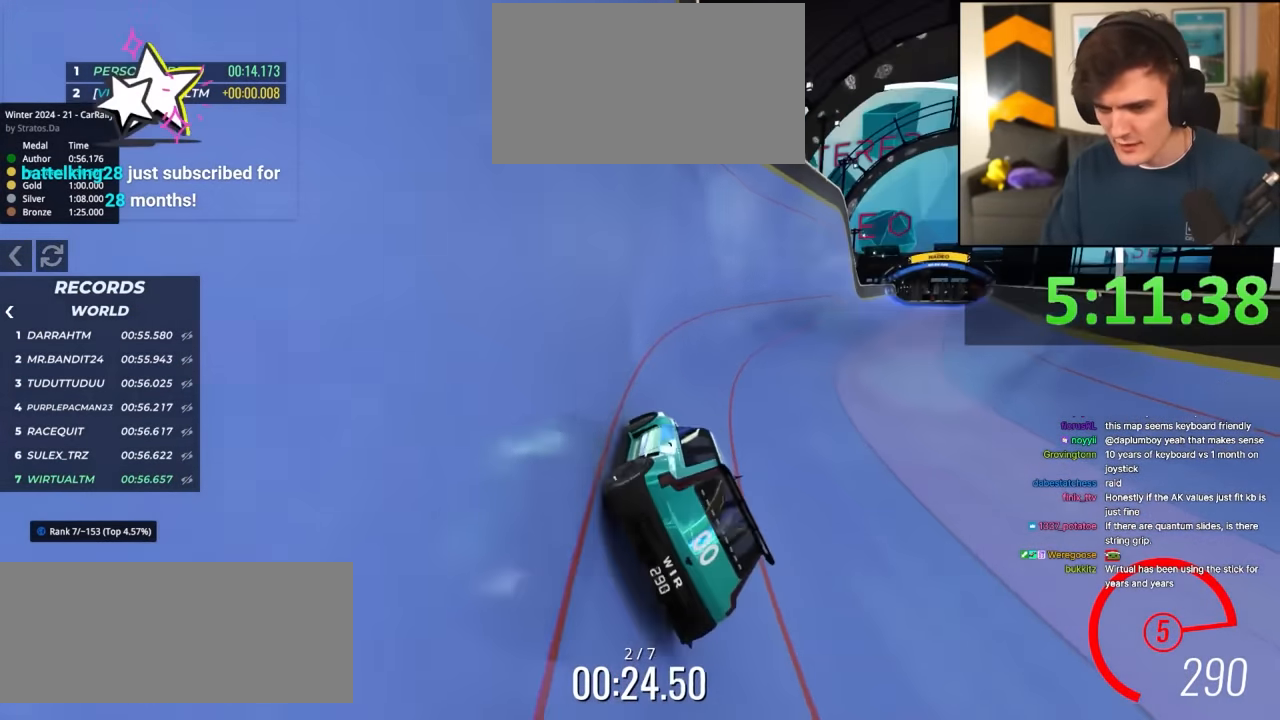
{"keys": ["up"], "events": [[417, "right", "up"]]}
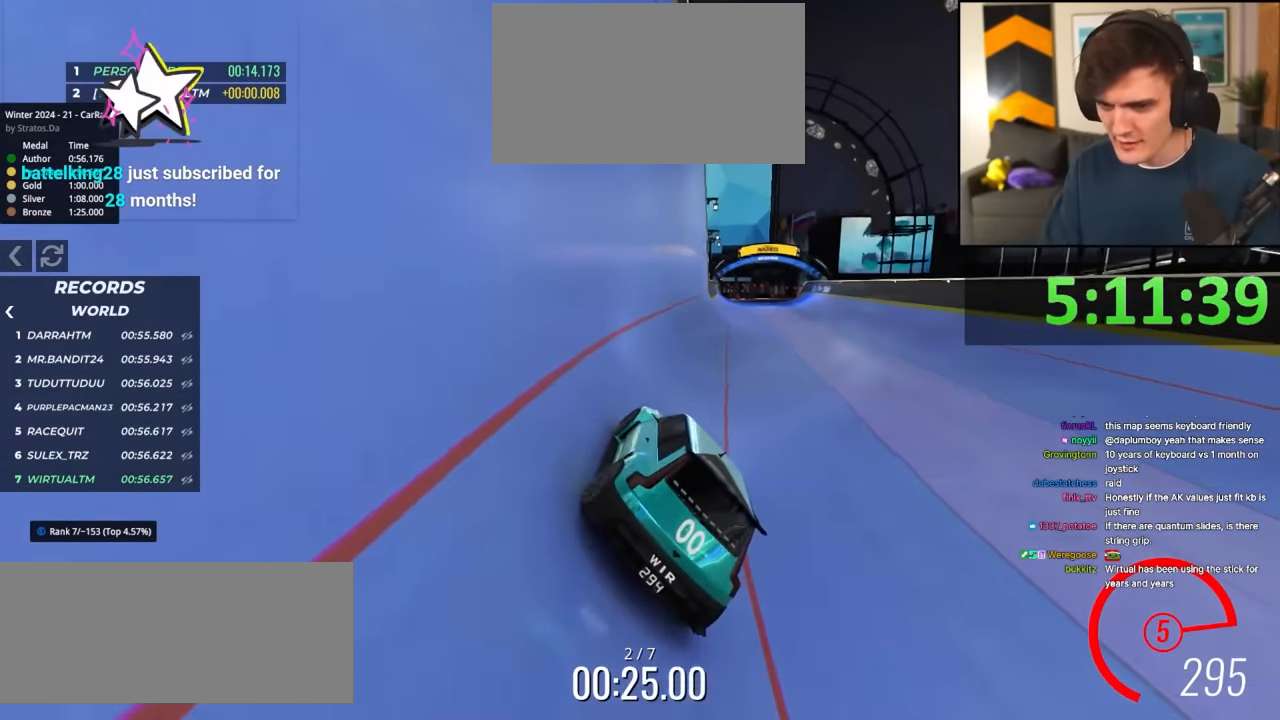
{"keys": ["up"], "events": [[200, "right", "down"], [250, "right", "up"]]}
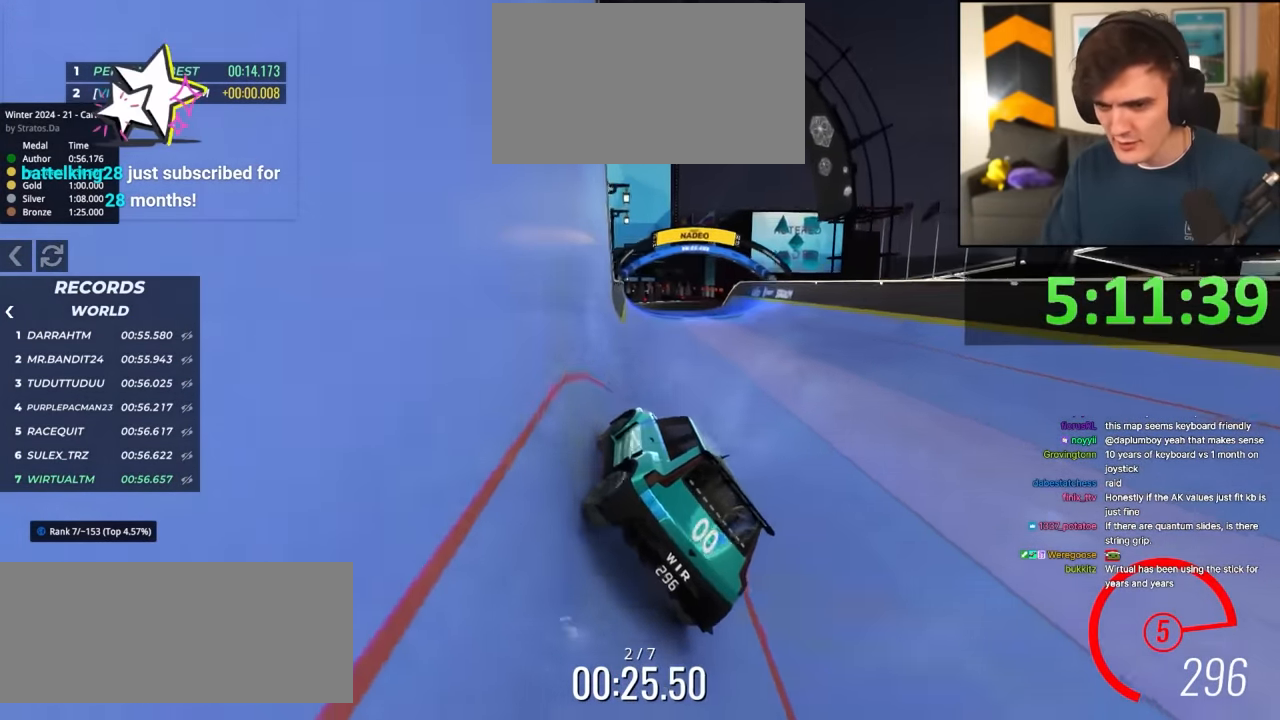
{"keys": ["up"], "events": [[83, "right", "down"], [133, "right", "up"], [367, "right", "down"], [400, "right", "up"]]}
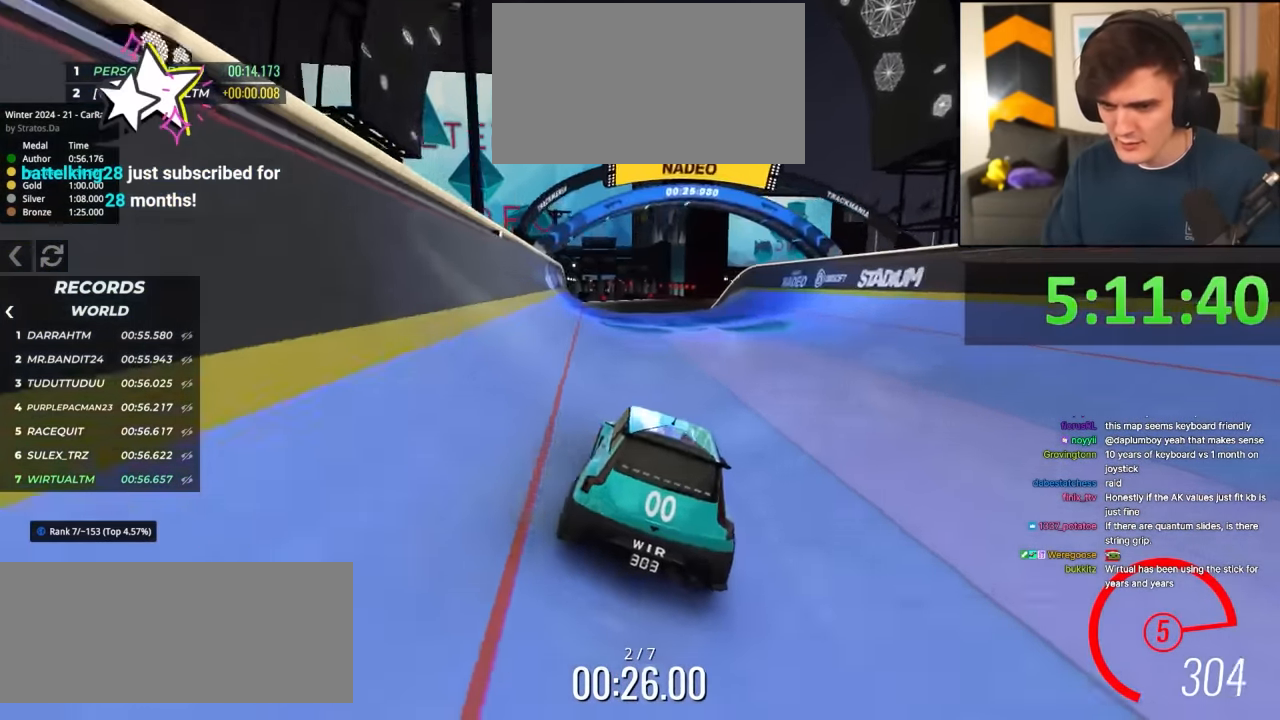
{"keys": ["up"], "events": [[50, "right", "down"], [133, "right", "up"], [367, "left", "down"], [417, "left", "up"]]}
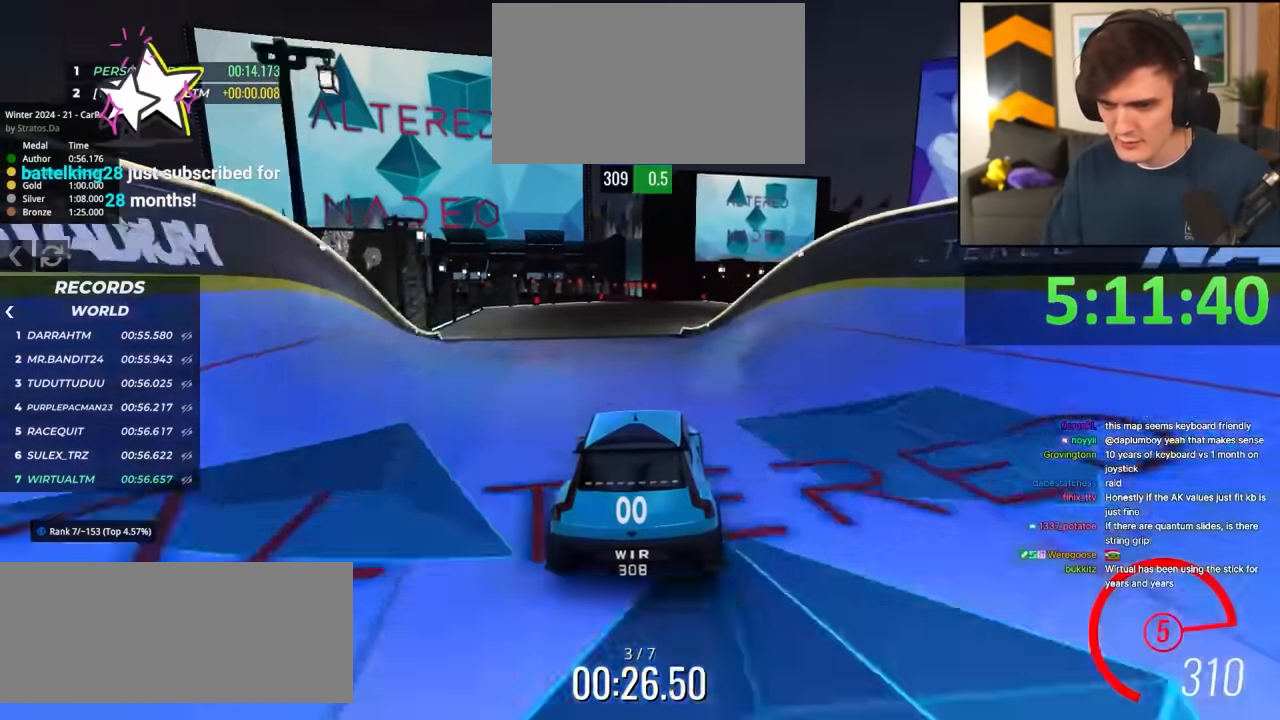
{"keys": ["right", "up"], "events": [[483, "right", "down"]]}
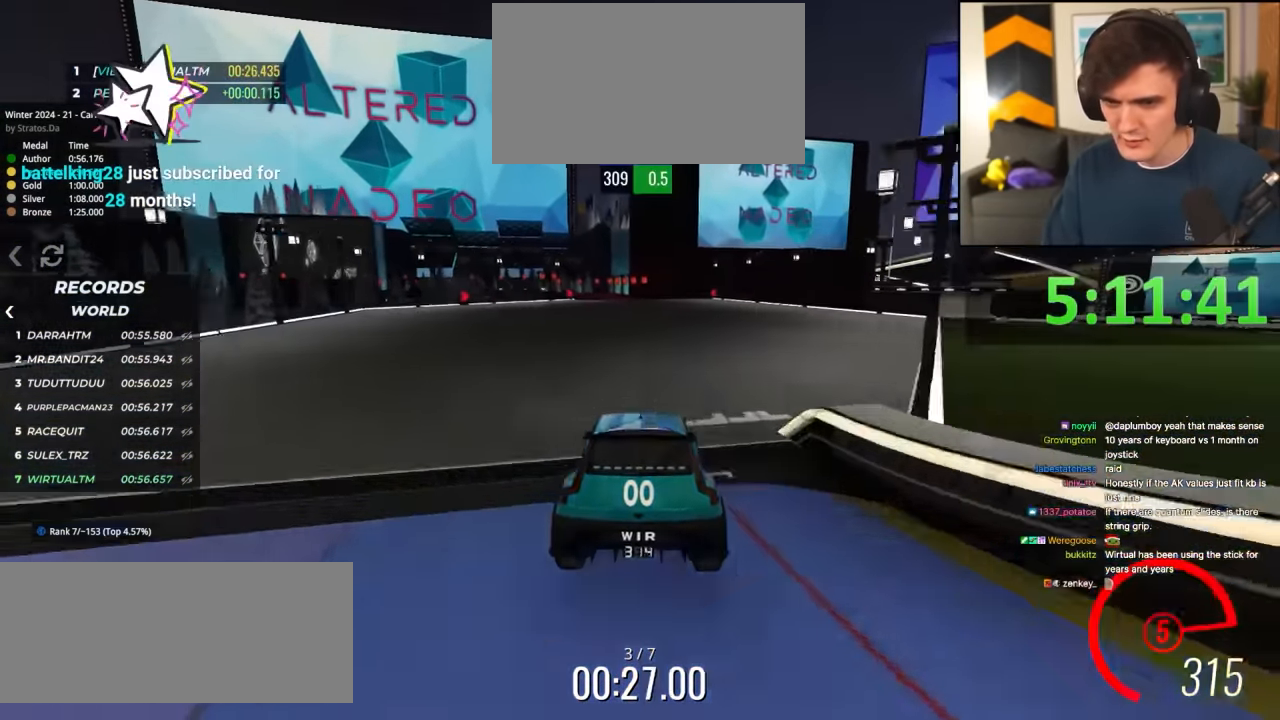
{"keys": ["up"], "events": [[33, "right", "up"], [400, "left", "down"], [500, "left", "up"]]}